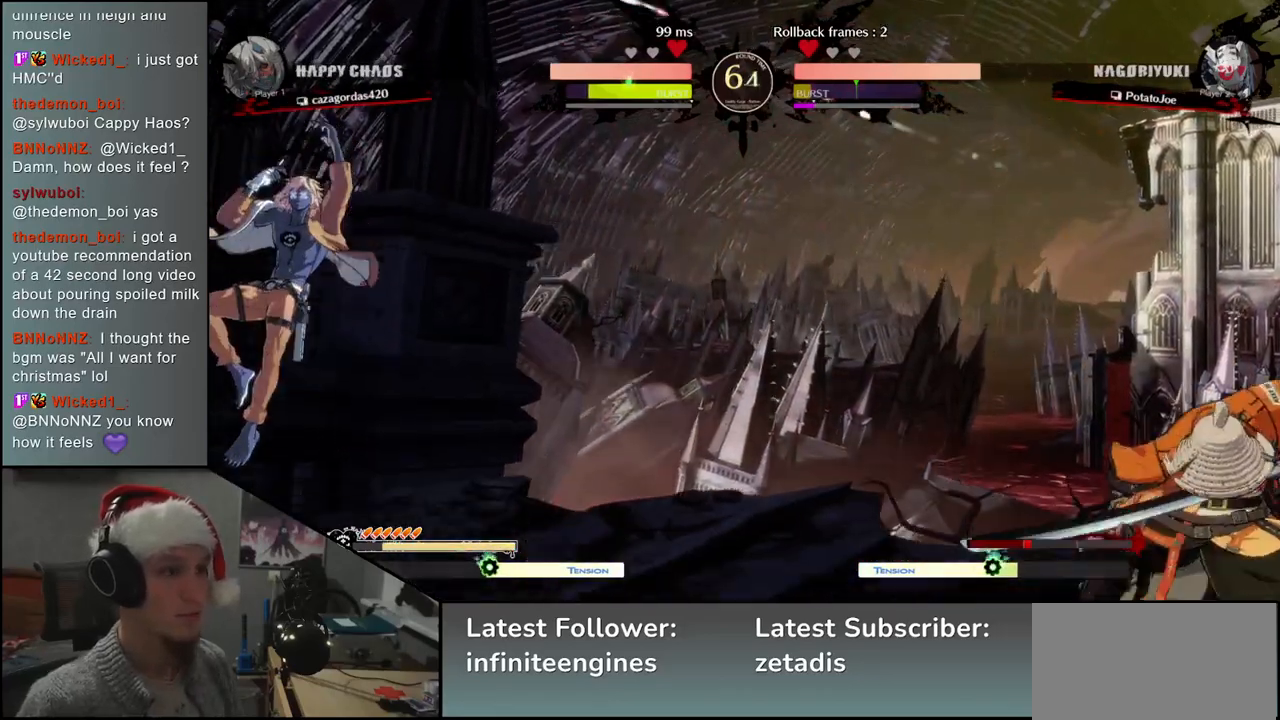
Gameplay with a controller (arcade stick); each line is a JSON object with the inputs held at the frame after it. "events" lists button and stick changes between this image and that frame as [ms after this image, input, new state], when the widget could be followed in between. Not read: L3 R1 R3.
{"buttons": [], "left_stick": "right", "events": []}
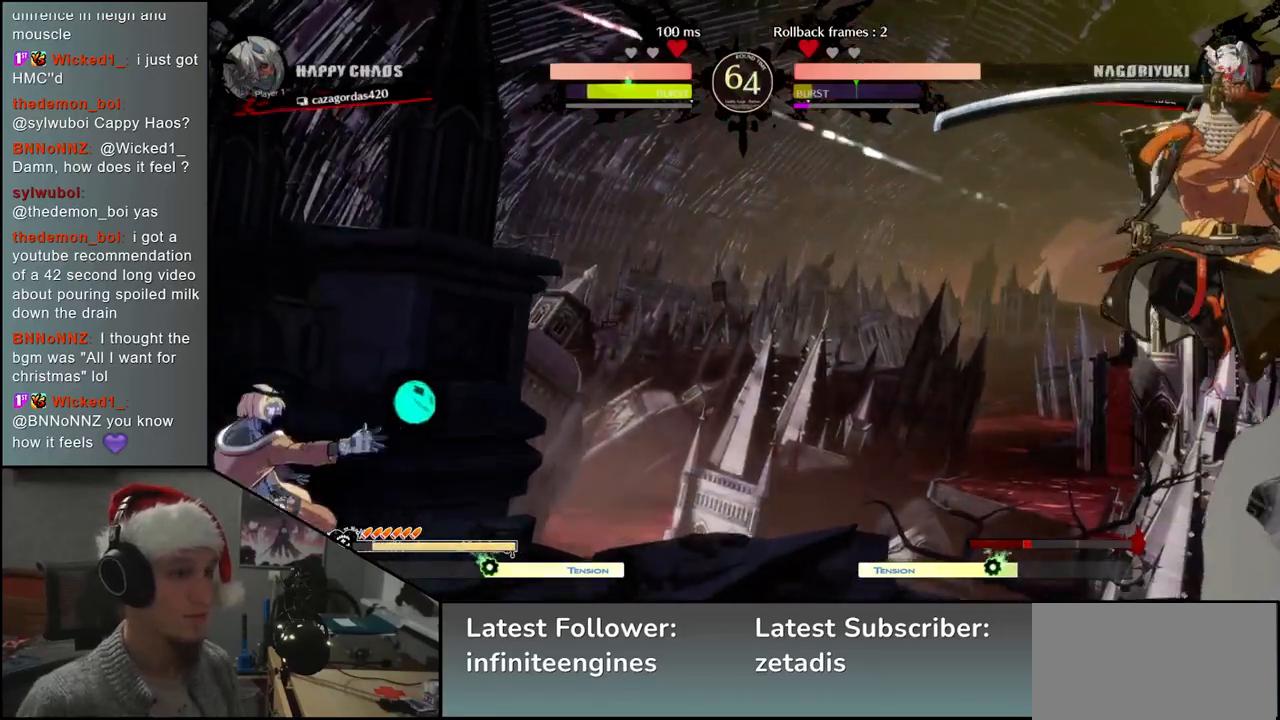
{"buttons": [], "left_stick": "right", "events": []}
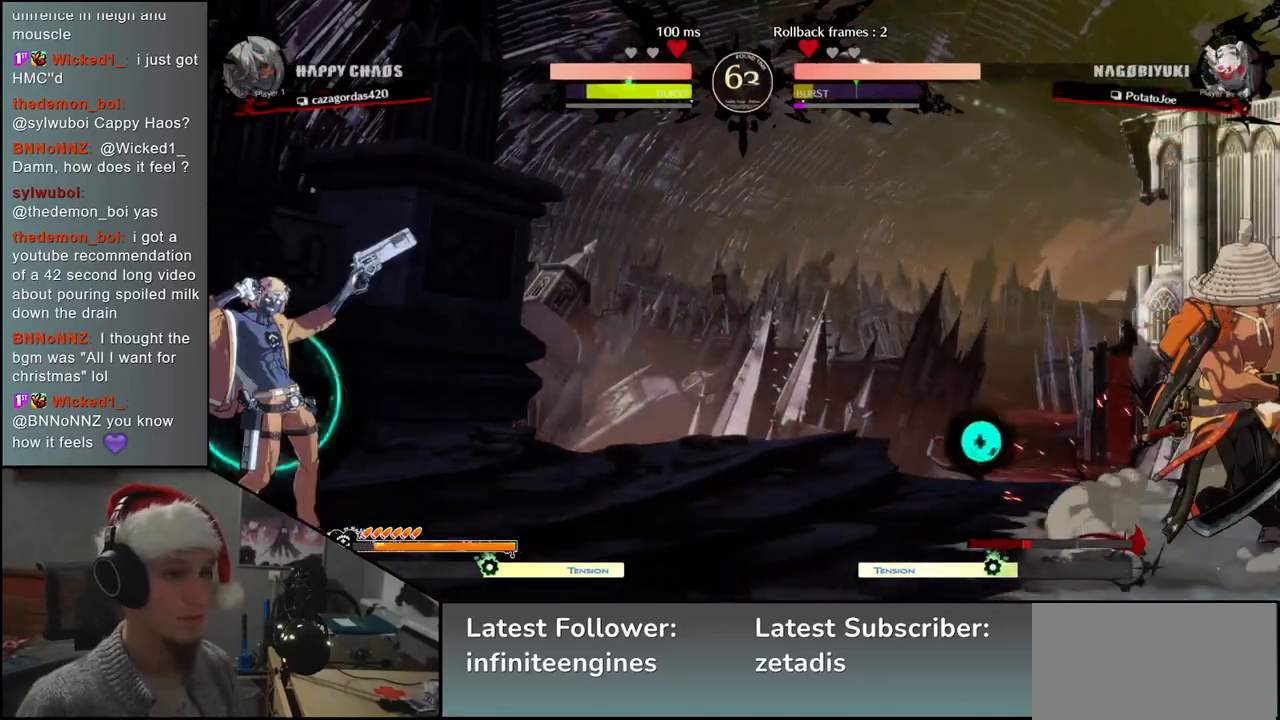
{"buttons": [], "left_stick": "right", "events": []}
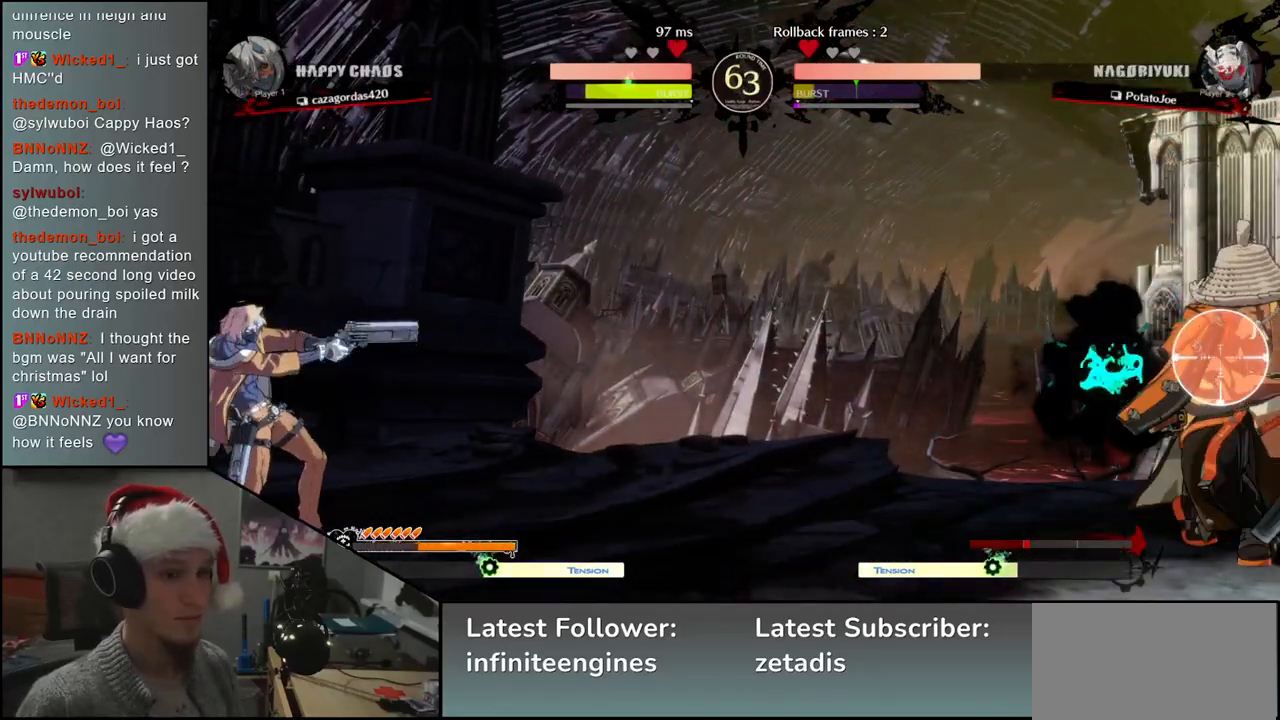
{"buttons": [], "left_stick": "right", "events": []}
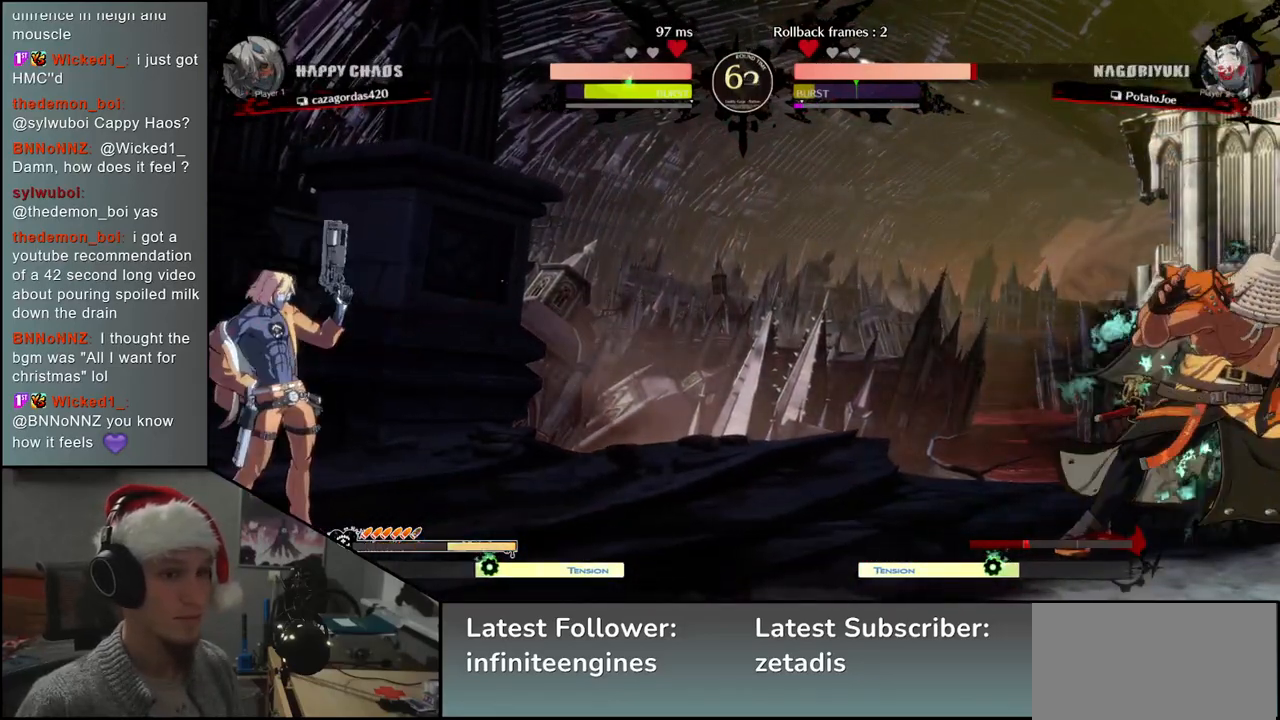
{"buttons": ["CIRCLE"], "left_stick": "right", "events": [[183, "CIRCLE", "down"]]}
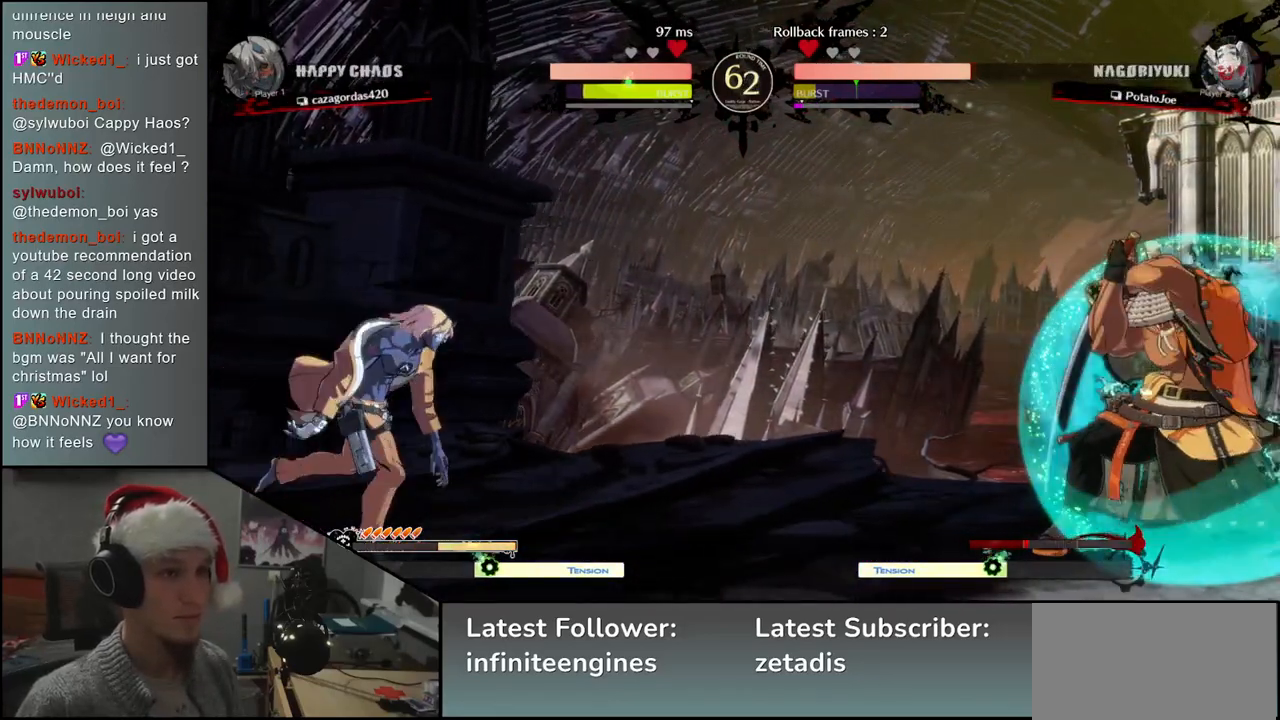
{"buttons": [], "left_stick": "left", "events": [[67, "CIRCLE", "up"], [233, "left_stick", "down"], [300, "left_stick", "left"], [333, "TRIANGLE", "down"], [350, "left_stick", "center"], [400, "left_stick", "right"], [433, "TRIANGLE", "up"], [500, "left_stick", "left"]]}
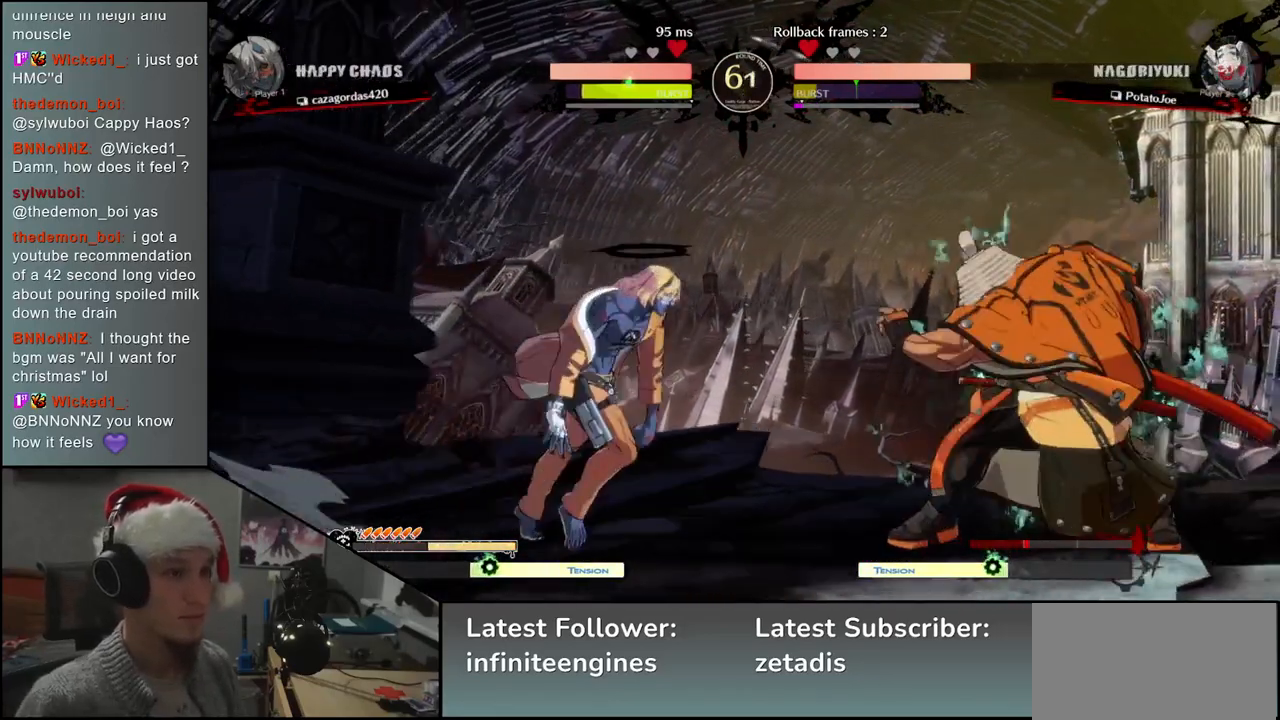
{"buttons": [], "left_stick": "center", "events": [[33, "L2", "down"], [83, "left_stick", "center"], [100, "L2", "up"], [183, "TRIANGLE", "down"], [300, "TRIANGLE", "up"], [367, "TRIANGLE", "down"], [467, "TRIANGLE", "up"]]}
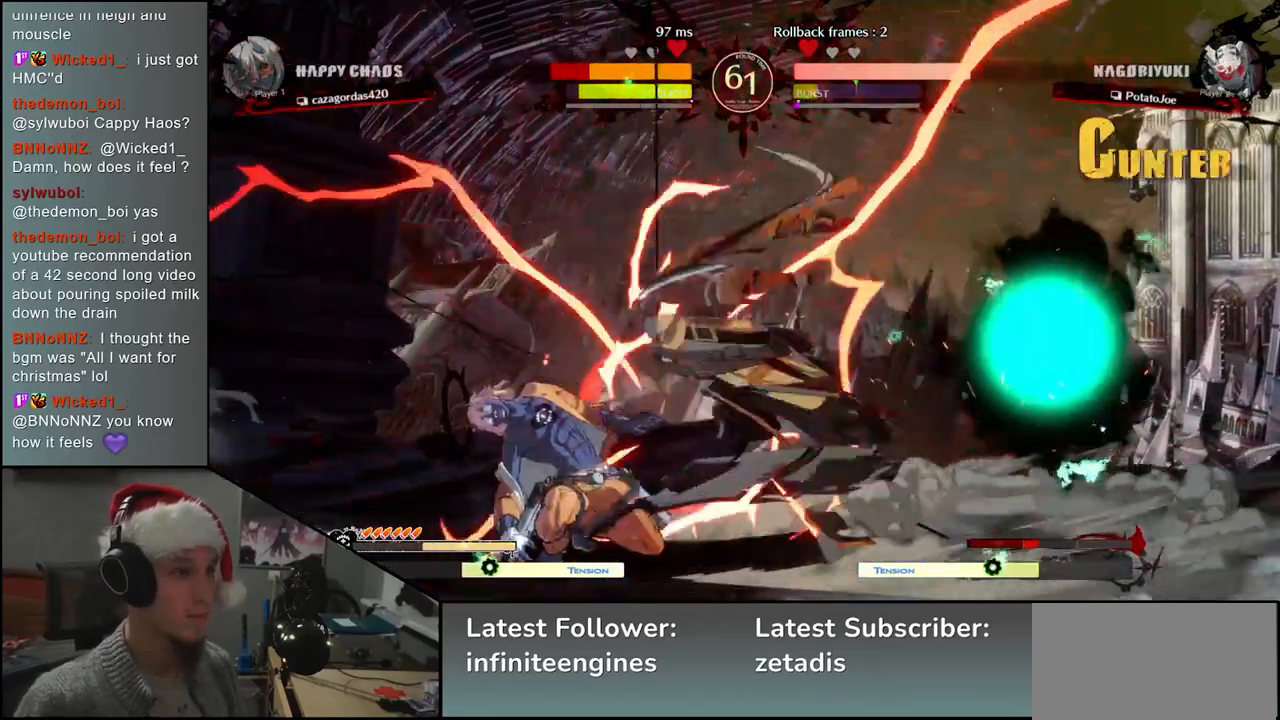
{"buttons": [], "left_stick": "center", "events": [[67, "TRIANGLE", "down"], [133, "TRIANGLE", "up"], [233, "TRIANGLE", "down"], [300, "TRIANGLE", "up"], [400, "TRIANGLE", "down"], [450, "TRIANGLE", "up"]]}
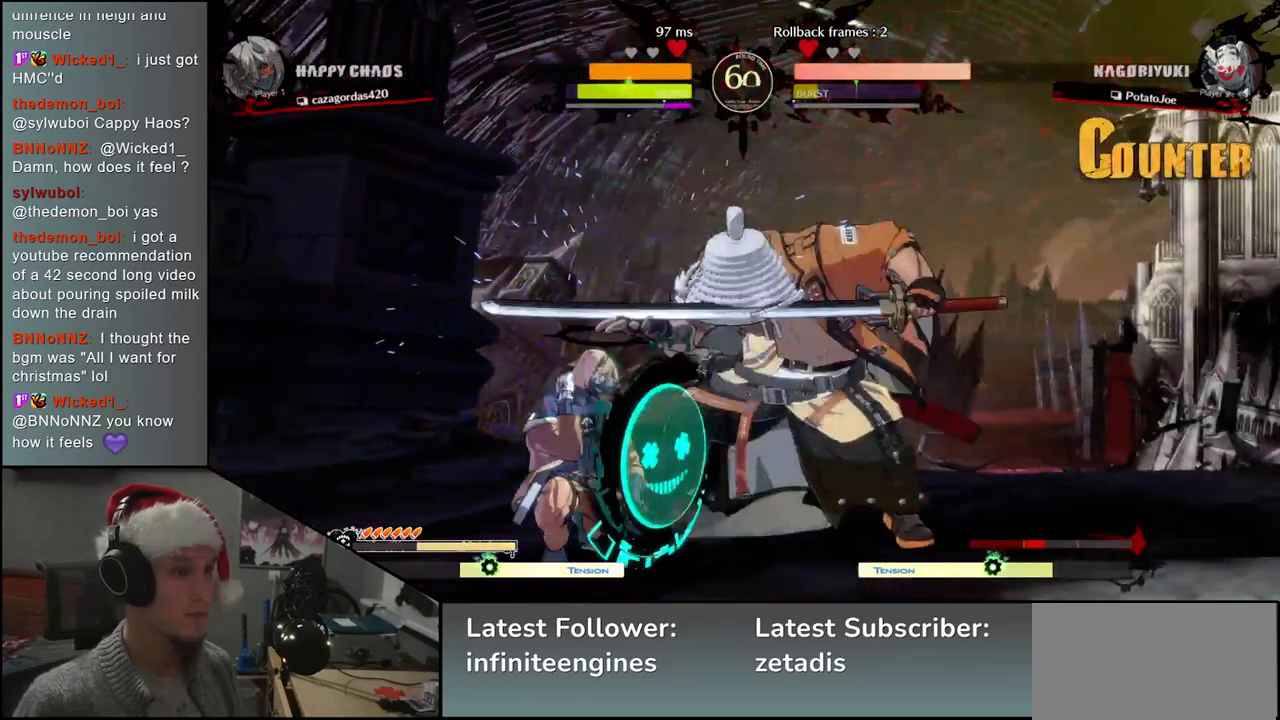
{"buttons": [], "left_stick": "center", "events": [[83, "TRIANGLE", "down"], [167, "TRIANGLE", "up"], [283, "TRIANGLE", "down"], [400, "TRIANGLE", "up"]]}
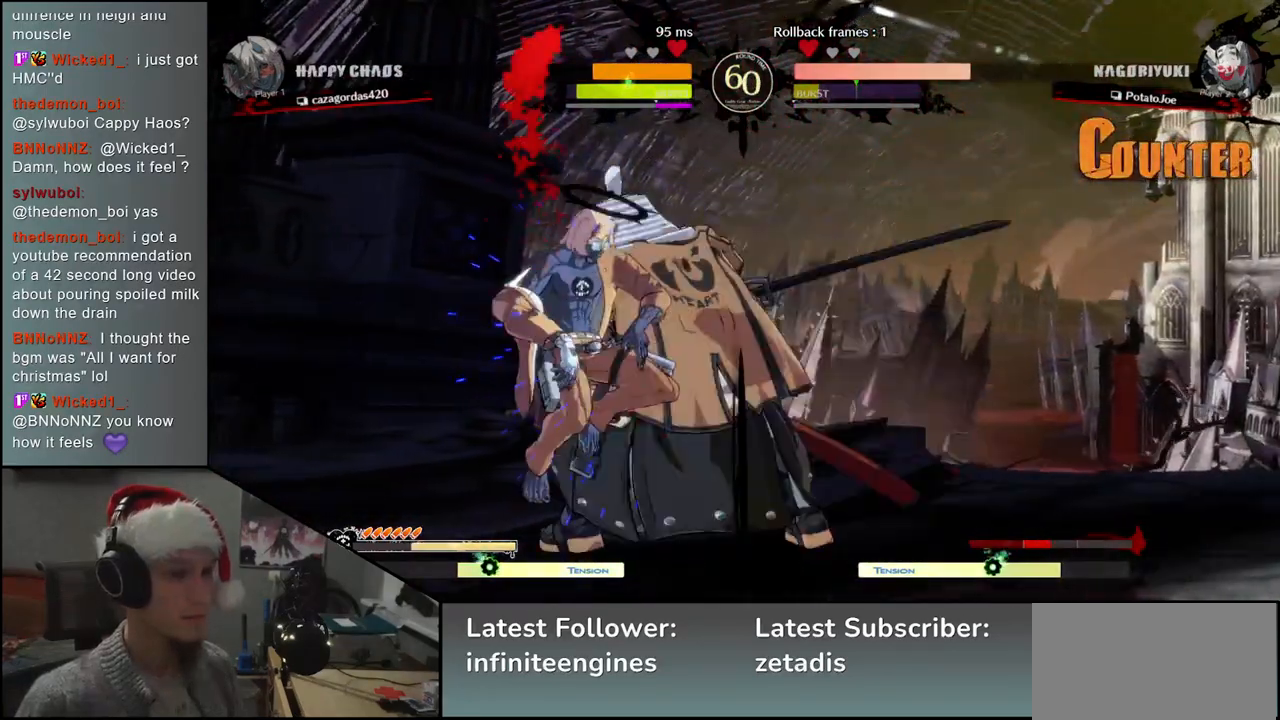
{"buttons": [], "left_stick": "left", "events": [[83, "left_stick", "left"], [167, "R2", "down"], [183, "SQUARE", "down"], [200, "TRIANGLE", "down"], [333, "SQUARE", "up"], [333, "TRIANGLE", "up"], [350, "R2", "up"]]}
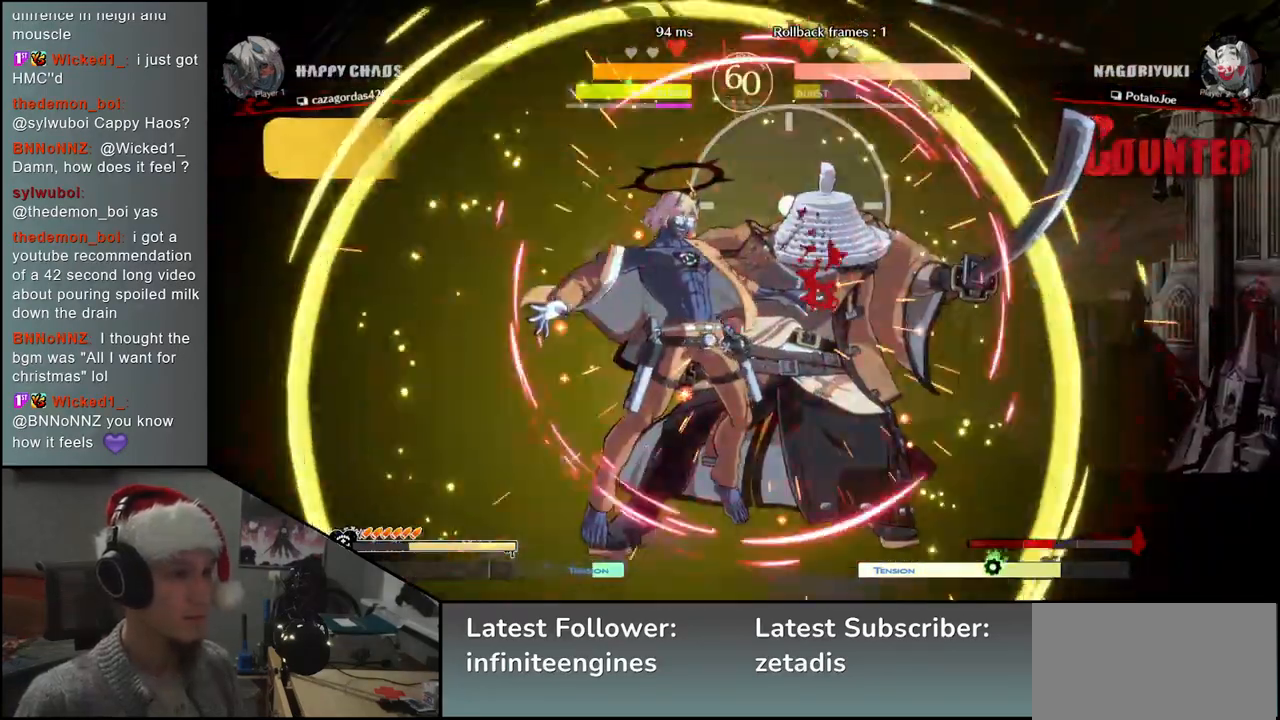
{"buttons": [], "left_stick": "right", "events": [[50, "left_stick", "right"]]}
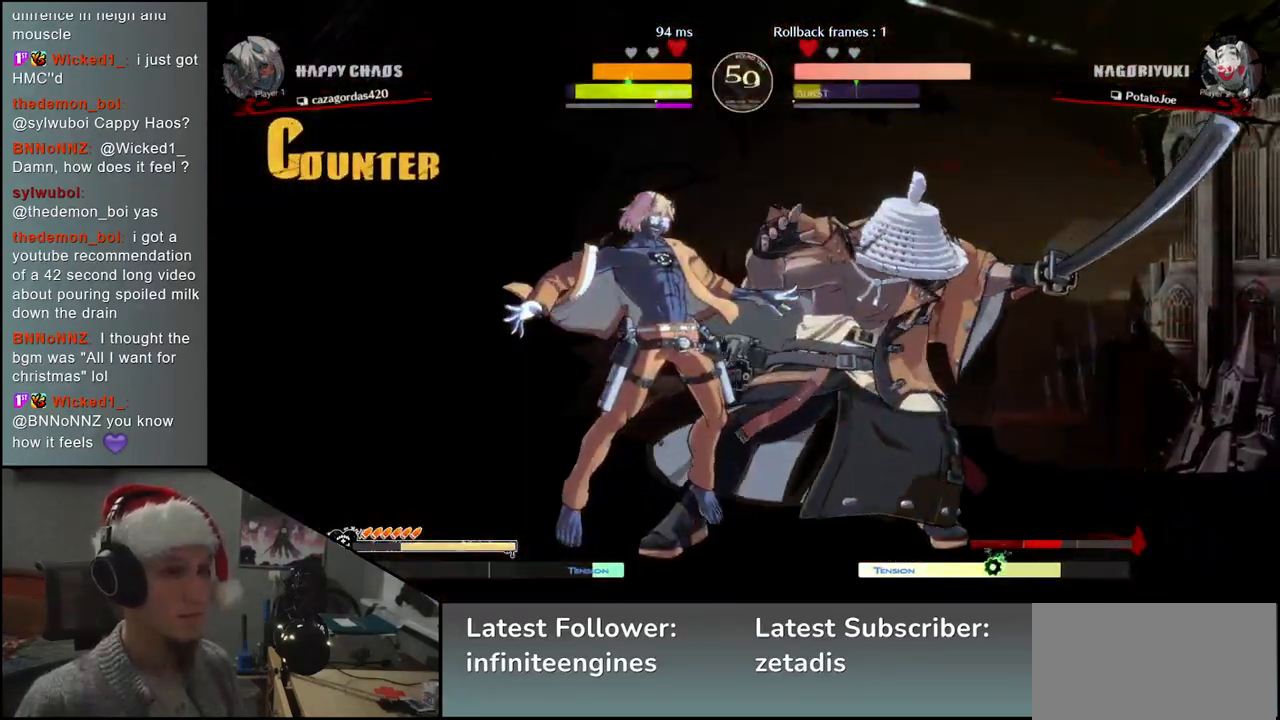
{"buttons": [], "left_stick": "right", "events": [[333, "R2", "down"], [333, "SQUARE", "down"], [333, "TRIANGLE", "down"], [483, "SQUARE", "up"], [483, "TRIANGLE", "up"], [500, "R2", "up"]]}
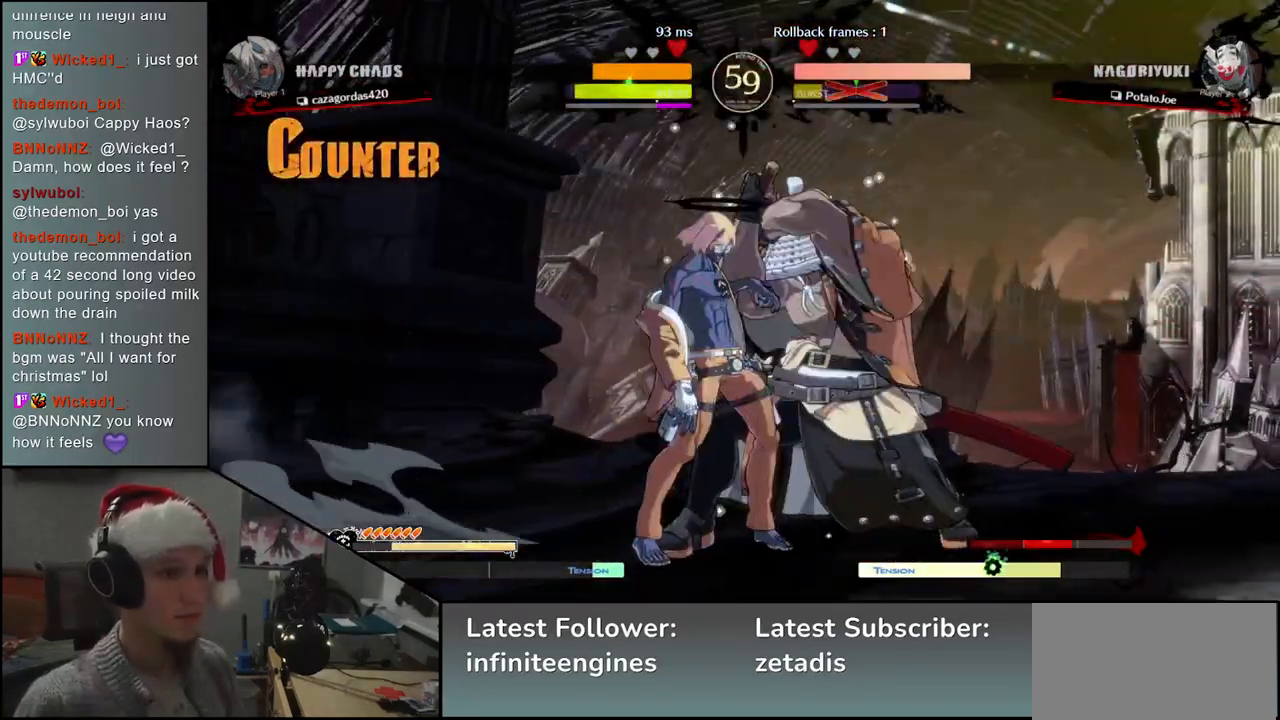
{"buttons": [], "left_stick": "right", "events": []}
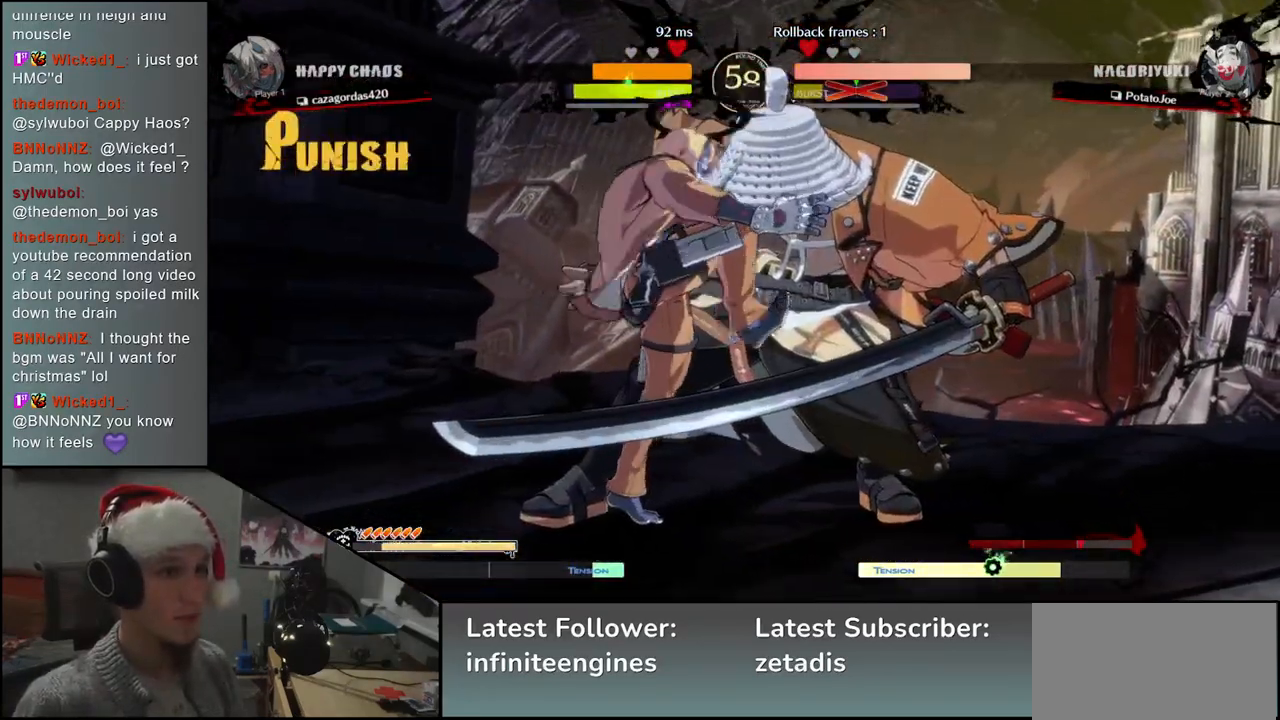
{"buttons": ["L1"], "left_stick": "right", "events": [[233, "L1", "down"], [350, "L1", "up"], [450, "L1", "down"]]}
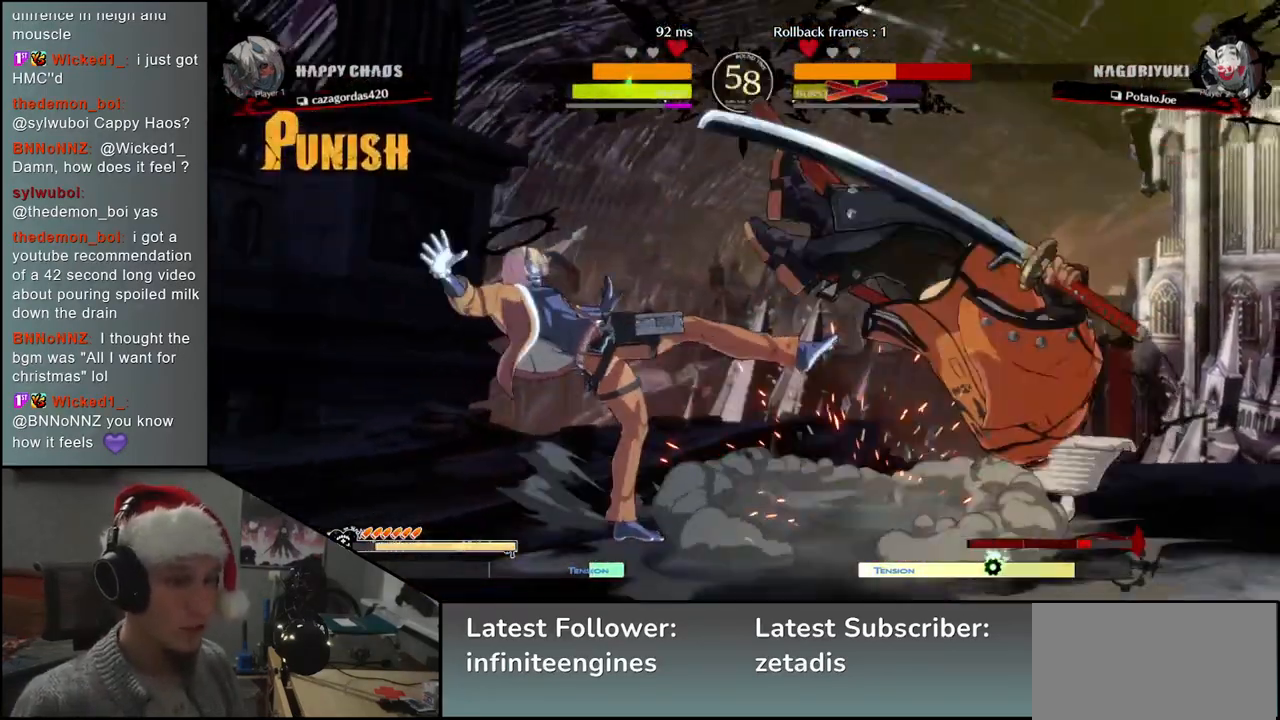
{"buttons": [], "left_stick": "right", "events": [[33, "L1", "up"]]}
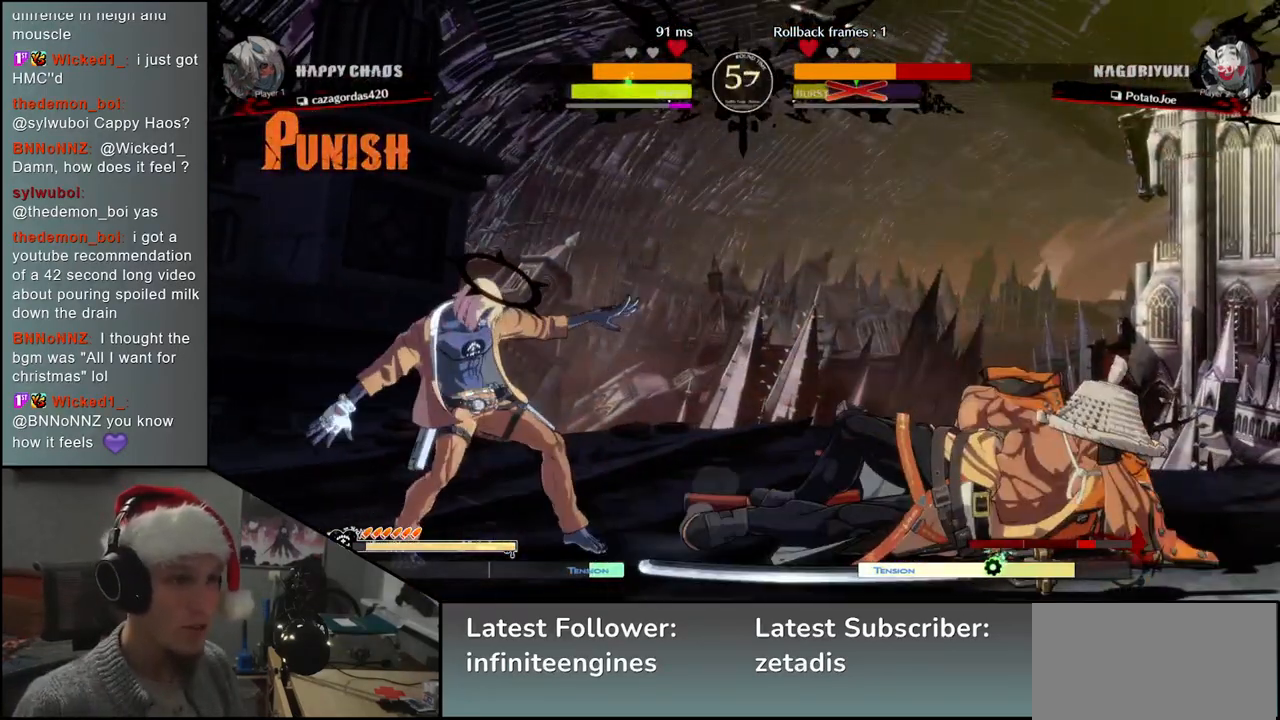
{"buttons": [], "left_stick": "right", "events": []}
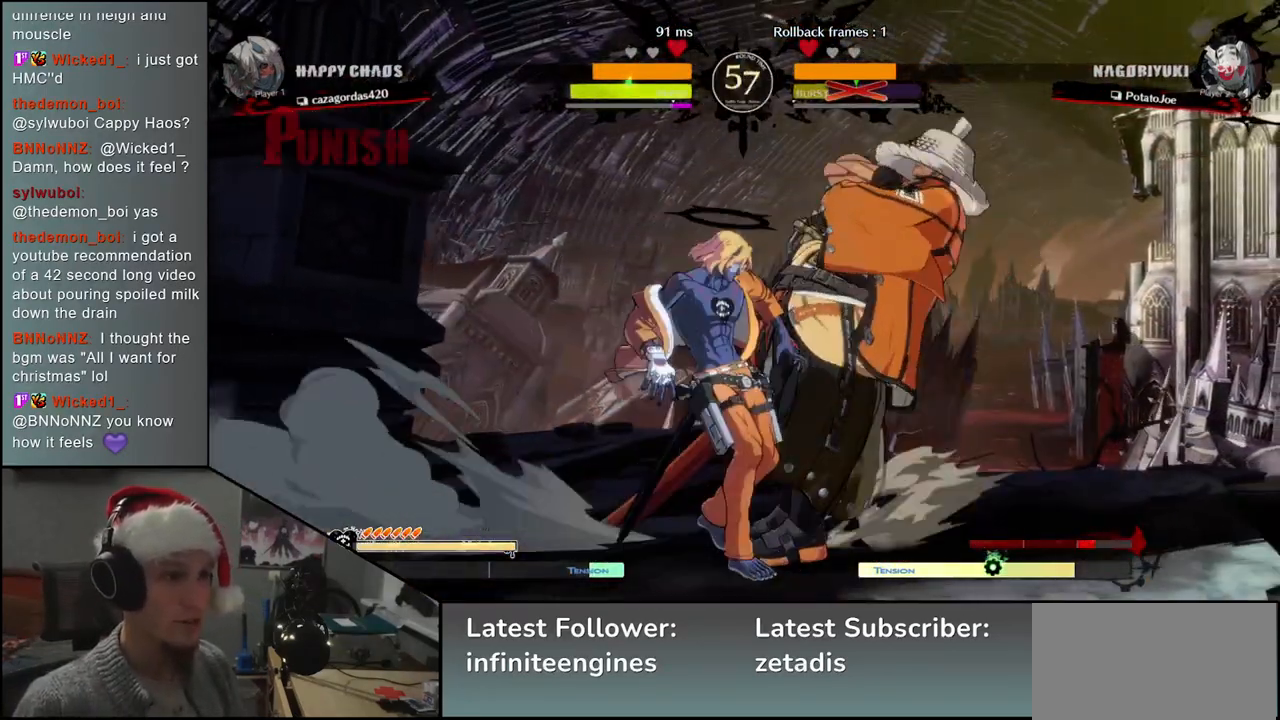
{"buttons": [], "left_stick": "right", "events": [[33, "L1", "down"], [100, "L1", "up"], [167, "L1", "down"], [217, "L1", "up"], [267, "L1", "down"], [483, "L1", "up"]]}
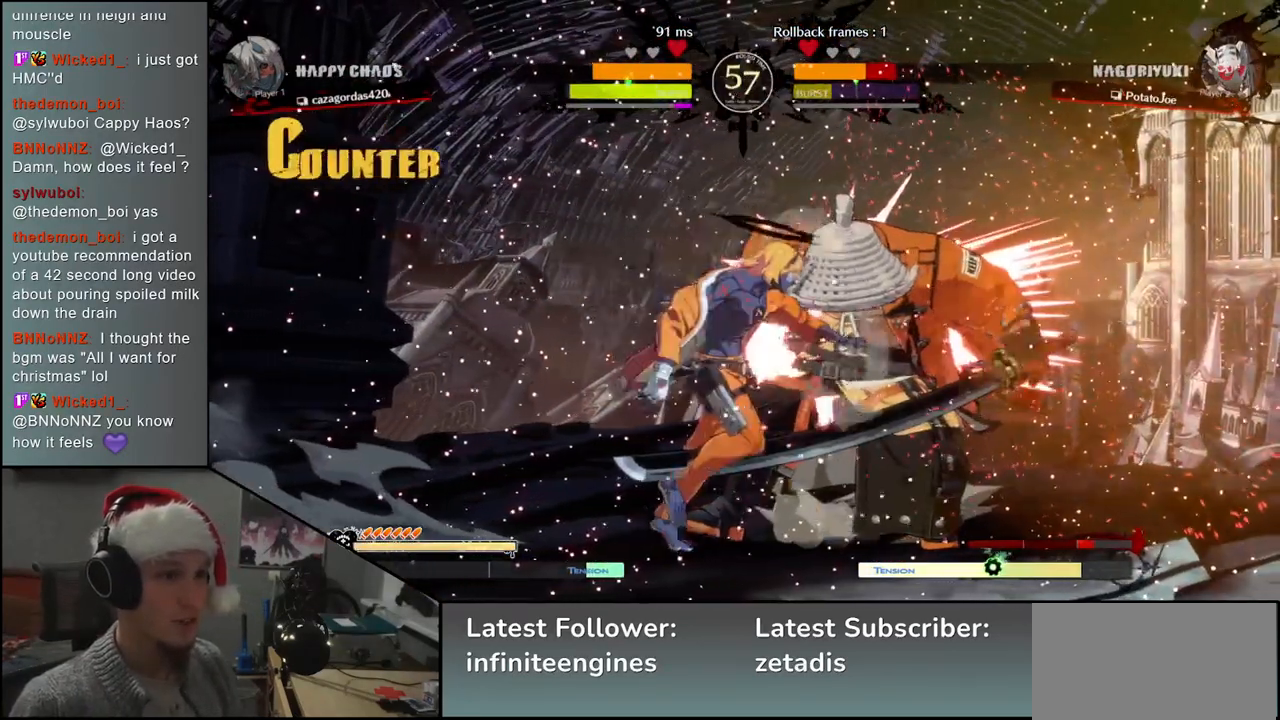
{"buttons": ["SQUARE", "TRIANGLE", "R2"], "left_stick": "right", "events": [[167, "R2", "down"], [167, "SQUARE", "down"], [167, "TRIANGLE", "down"], [350, "SQUARE", "up"], [350, "TRIANGLE", "up"], [367, "R2", "up"], [483, "R2", "down"], [483, "SQUARE", "down"], [483, "TRIANGLE", "down"]]}
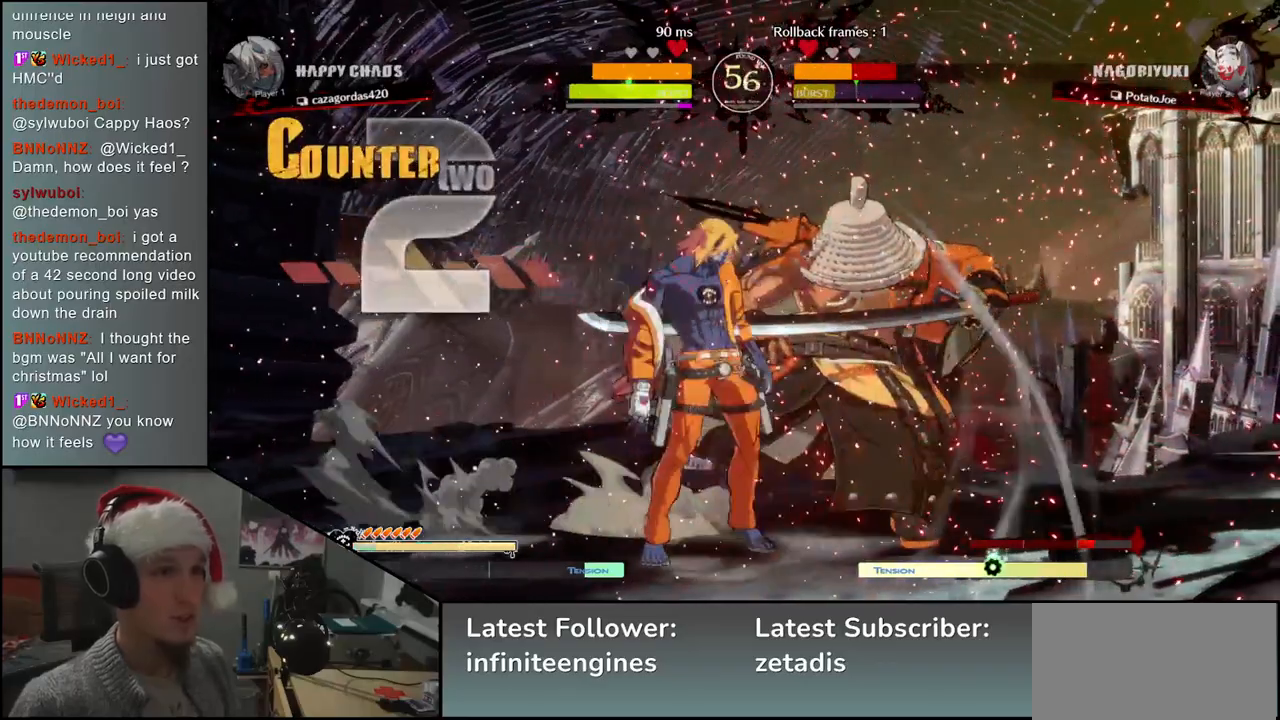
{"buttons": ["SQUARE", "TRIANGLE", "R2"], "left_stick": "right", "events": [[67, "SQUARE", "up"], [67, "TRIANGLE", "up"], [83, "R2", "up"], [267, "R2", "down"], [333, "R2", "up"], [500, "R2", "down"], [500, "SQUARE", "down"], [500, "TRIANGLE", "down"]]}
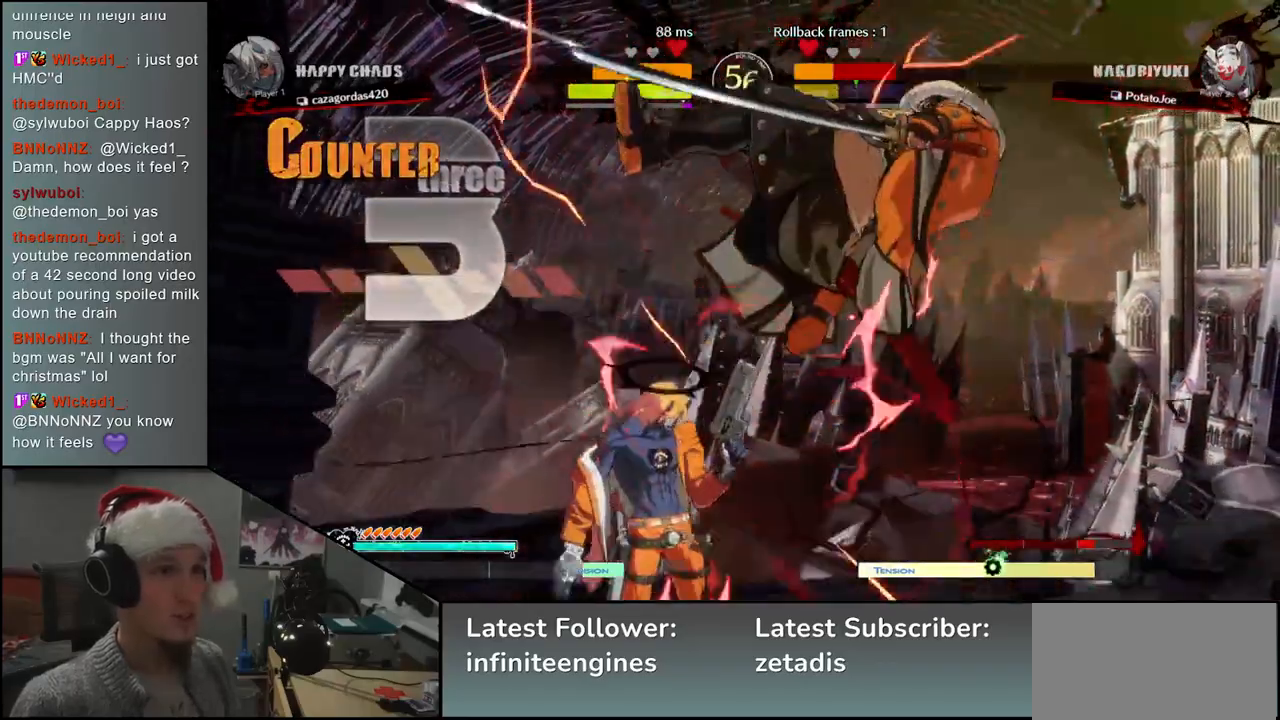
{"buttons": [], "left_stick": "right", "events": [[83, "SQUARE", "up"], [83, "TRIANGLE", "up"], [100, "R2", "up"]]}
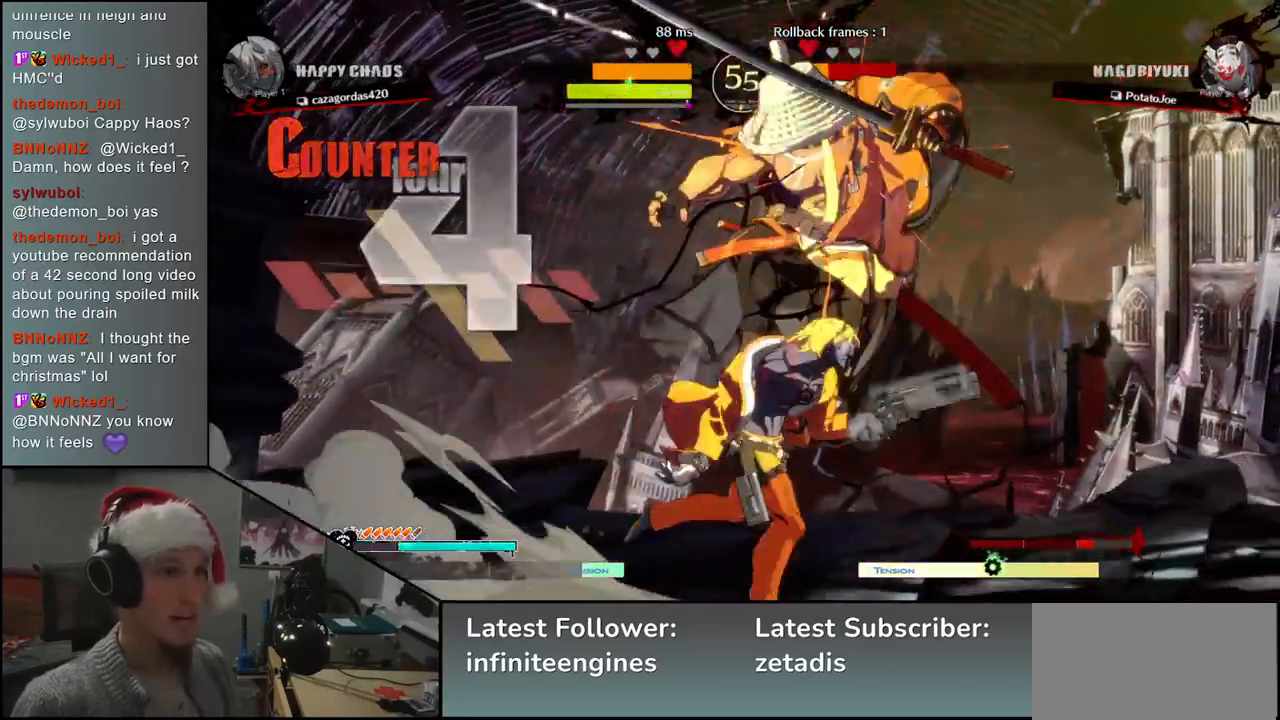
{"buttons": [], "left_stick": "right", "events": []}
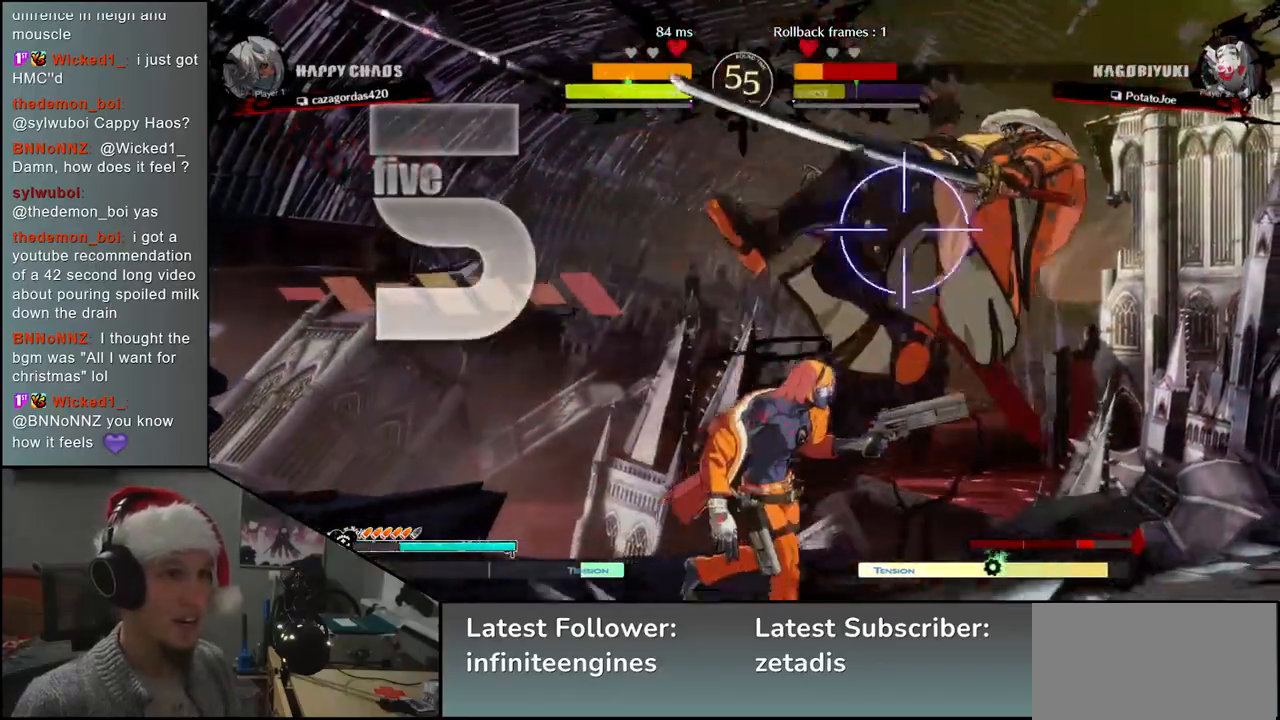
{"buttons": [], "left_stick": "right", "events": []}
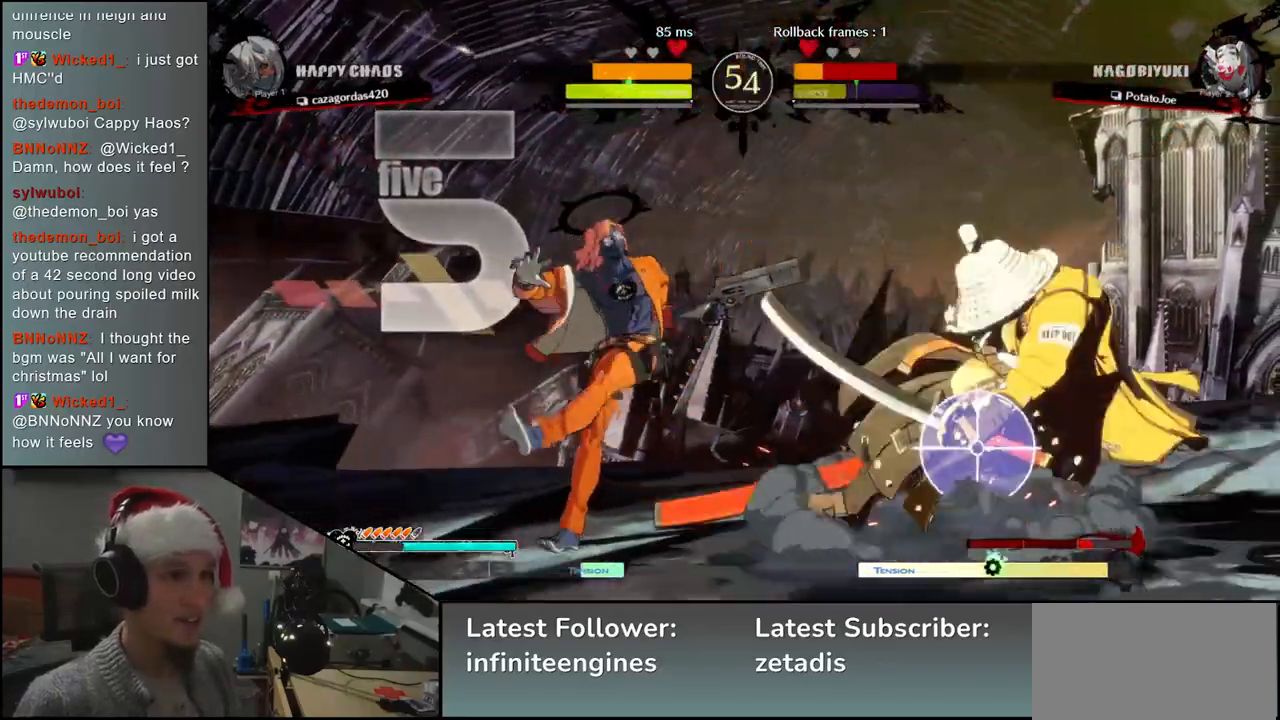
{"buttons": [], "left_stick": "right", "events": []}
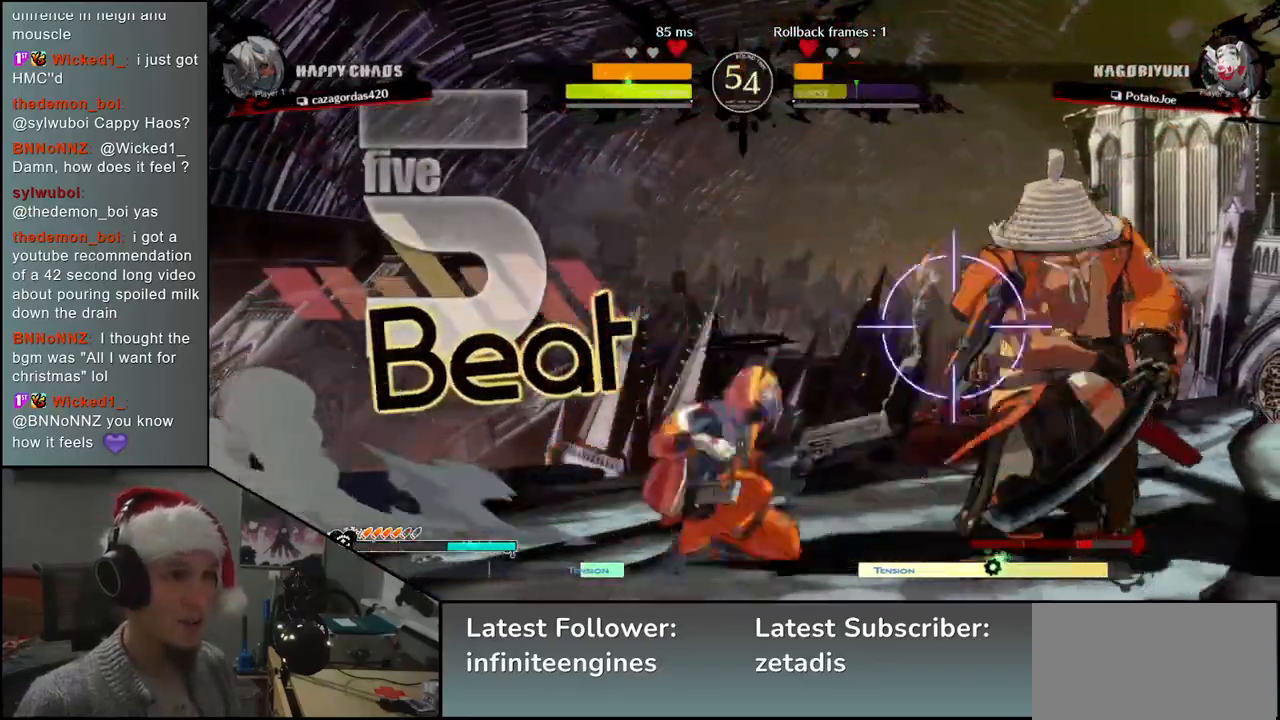
{"buttons": [], "left_stick": "right", "events": [[200, "R2", "down"], [217, "R2", "up"]]}
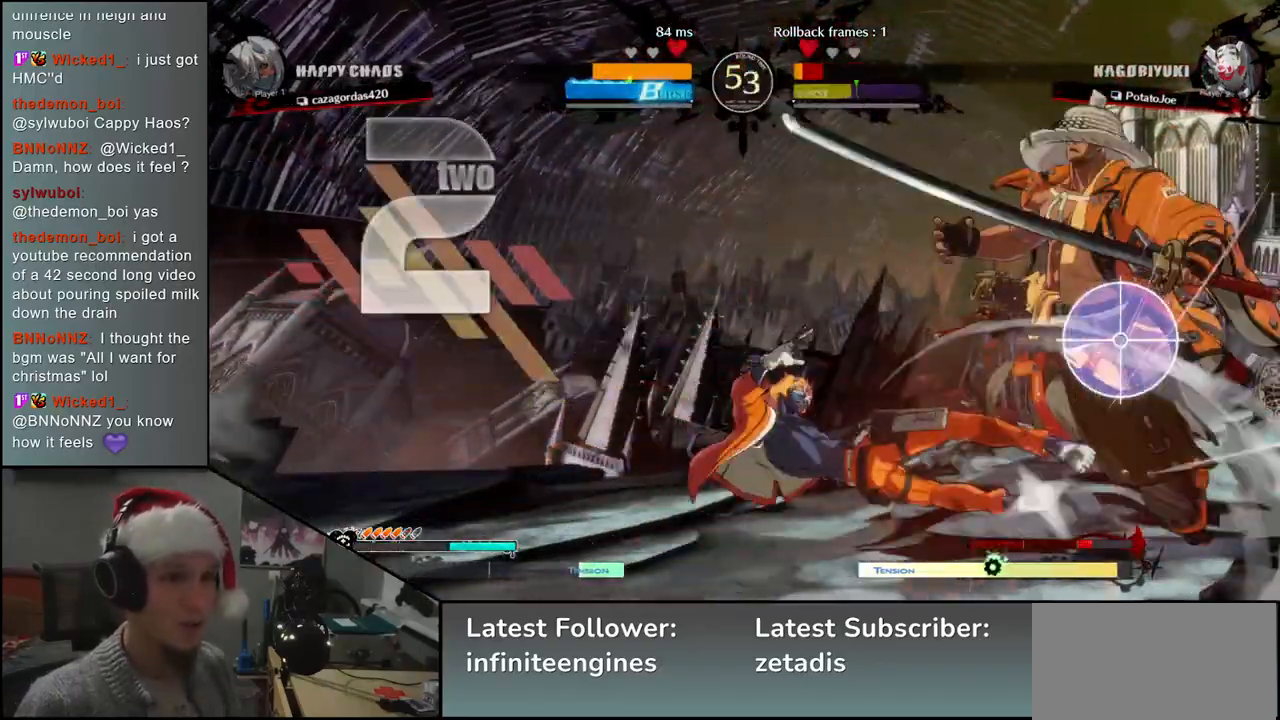
{"buttons": [], "left_stick": "down-right", "events": [[33, "left_stick", "down-right"]]}
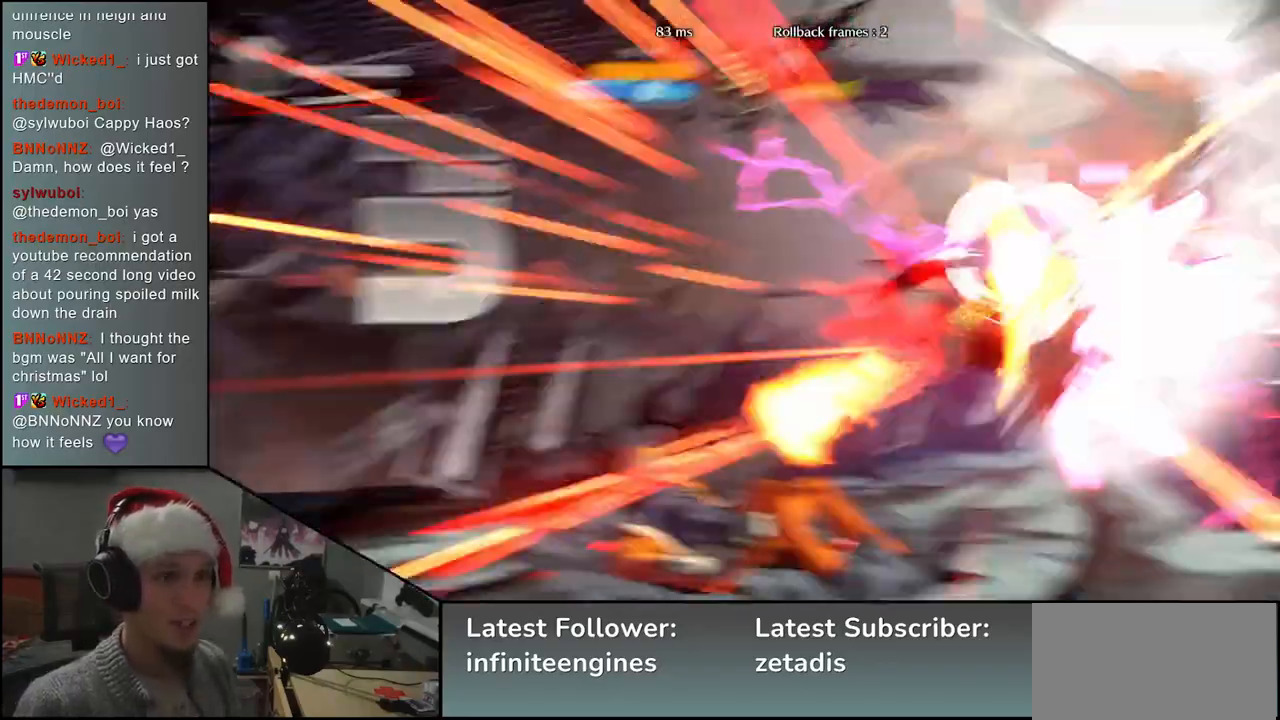
{"buttons": [], "left_stick": "center", "events": [[467, "left_stick", "center"]]}